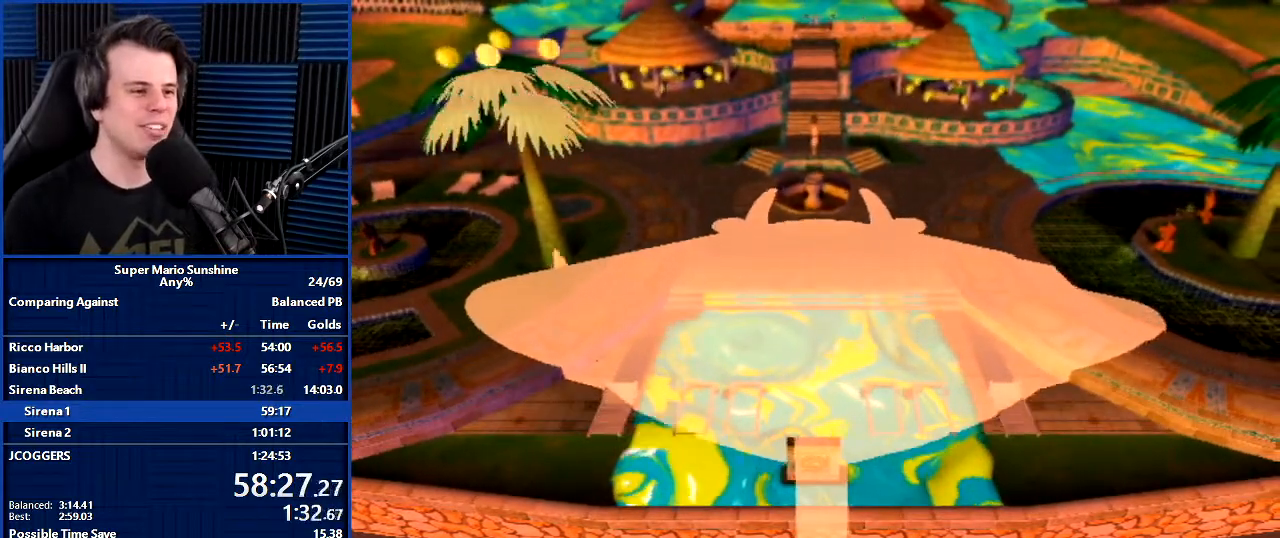
Gameplay with a controller (Nintendo layout); each line is a JSON object with the inputs held at the frame after it. "events" lists button and stick changes between this image and that frame as [ms after this image, input, new state], when the widget could be followed in between. Not read: L3 R3.
{"buttons": [], "left_stick": "down-left", "right_stick": "center", "events": []}
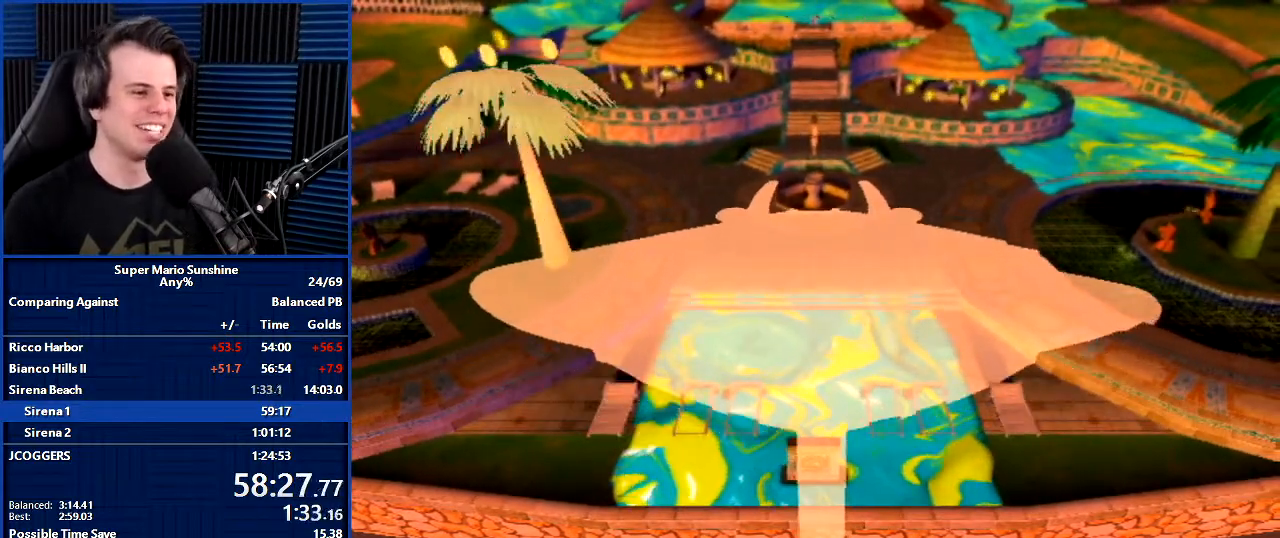
{"buttons": [], "left_stick": "down-left", "right_stick": "center", "events": []}
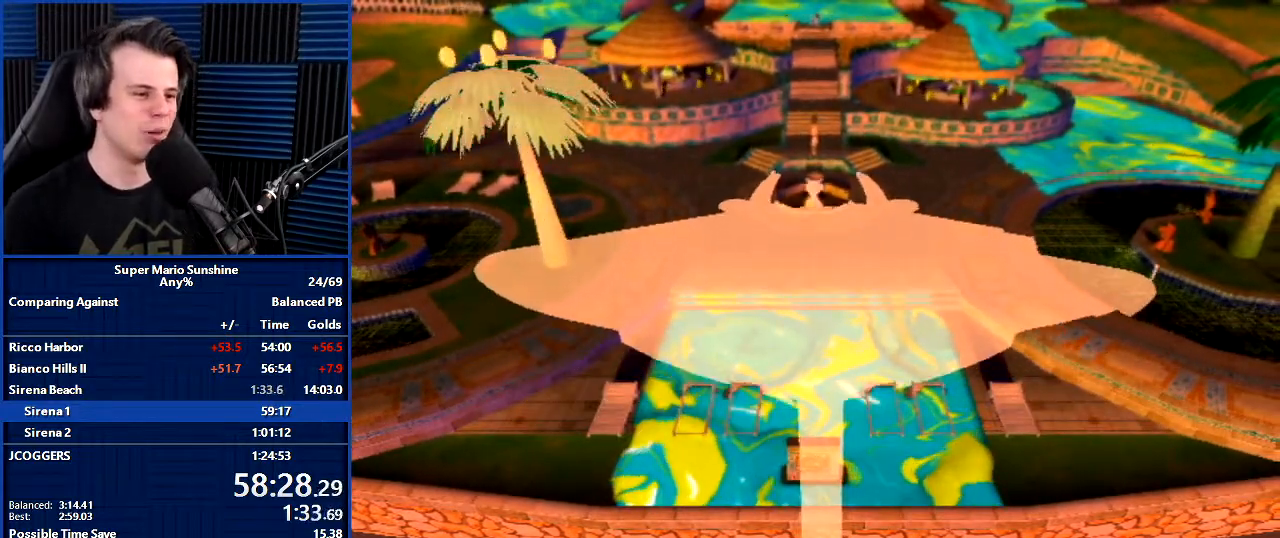
{"buttons": [], "left_stick": "down-left", "right_stick": "center", "events": []}
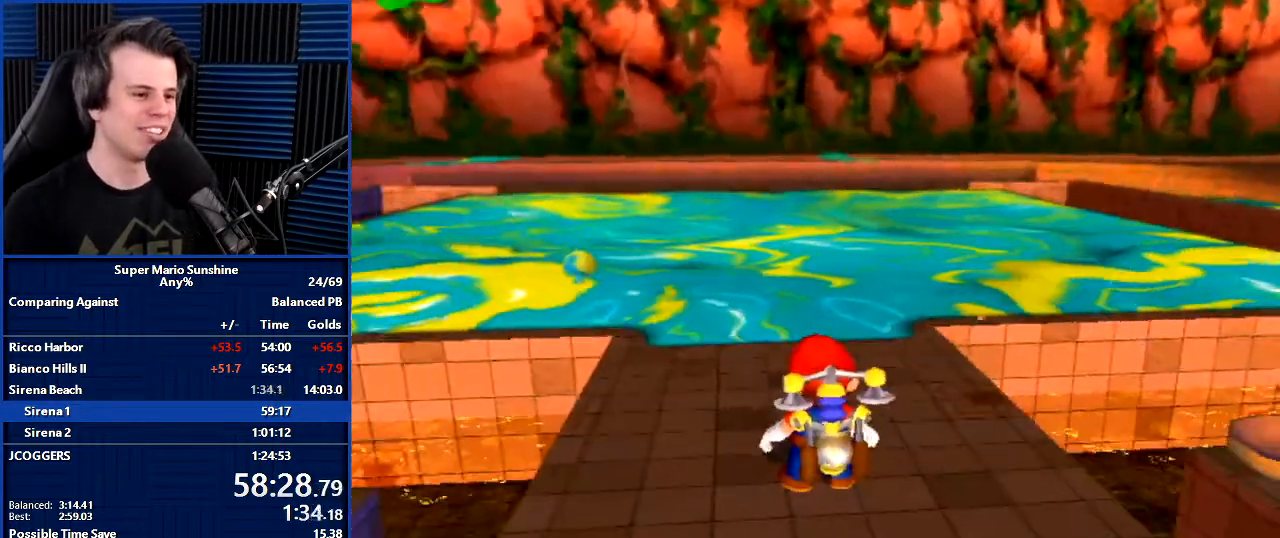
{"buttons": [], "left_stick": "down-left", "right_stick": "center", "events": []}
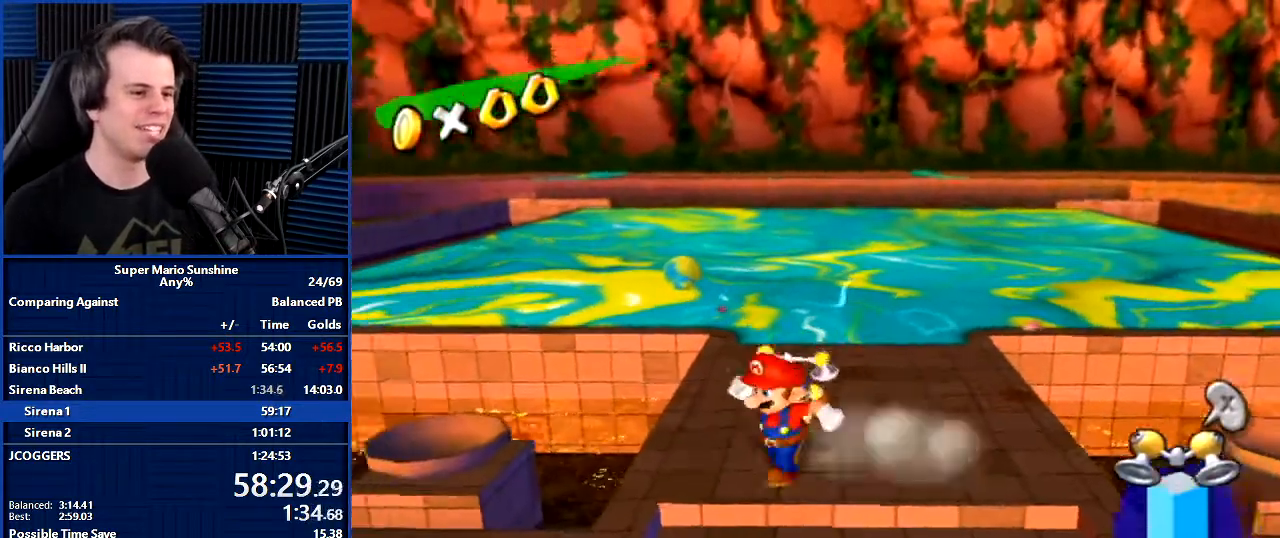
{"buttons": ["B"], "left_stick": "down-left", "right_stick": "center", "events": [[34, "A", "down"], [267, "A", "up"], [334, "B", "down"]]}
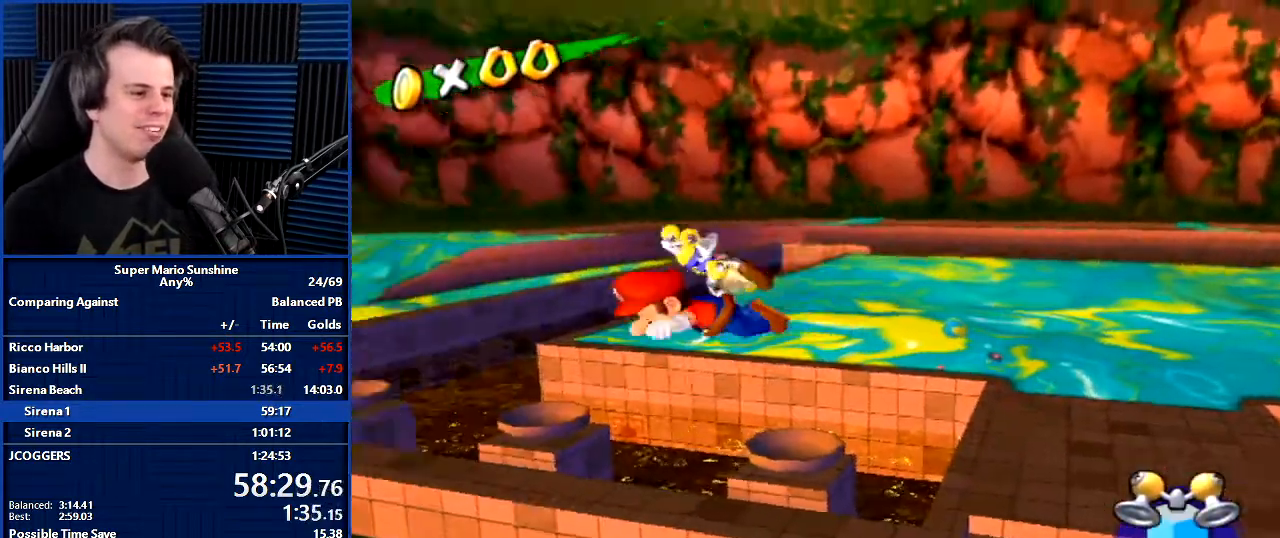
{"buttons": ["A"], "left_stick": "left", "right_stick": "center", "events": [[101, "left_stick", "left"], [301, "B", "up"], [434, "A", "down"]]}
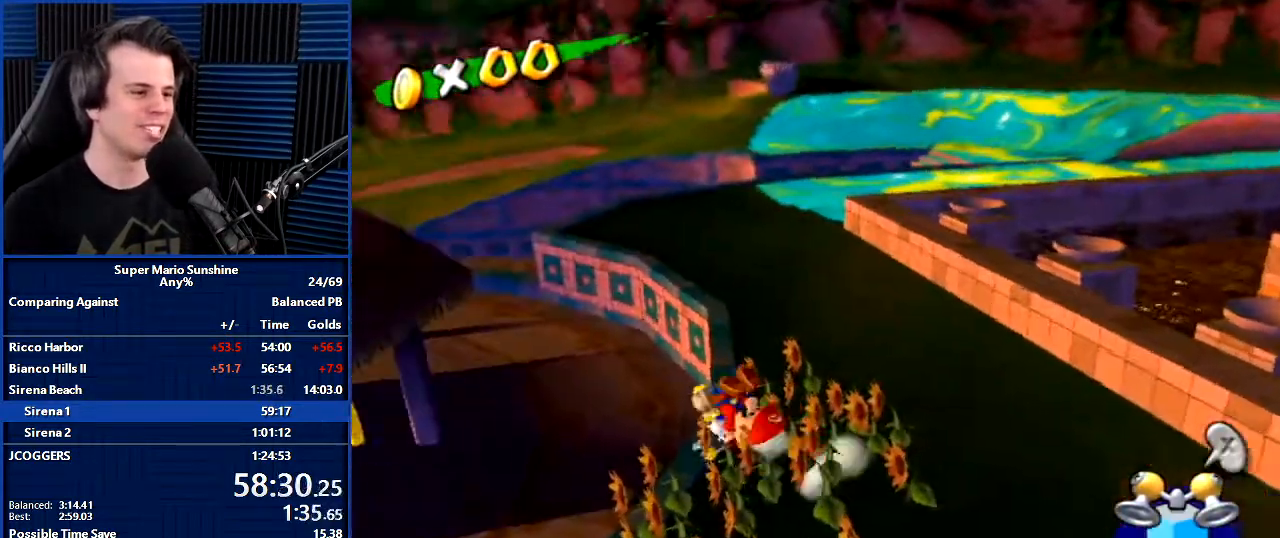
{"buttons": [], "left_stick": "left", "right_stick": "center", "events": [[367, "A", "up"]]}
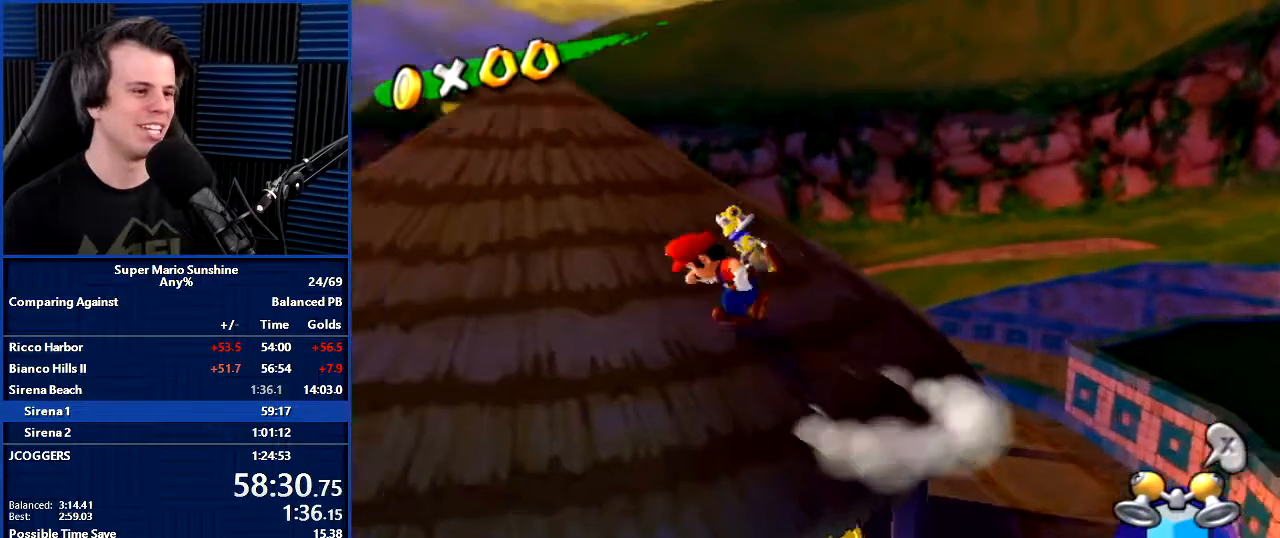
{"buttons": ["X"], "left_stick": "center", "right_stick": "center", "events": [[267, "Y", "down"], [301, "left_stick", "center"], [367, "Y", "up"], [501, "X", "down"]]}
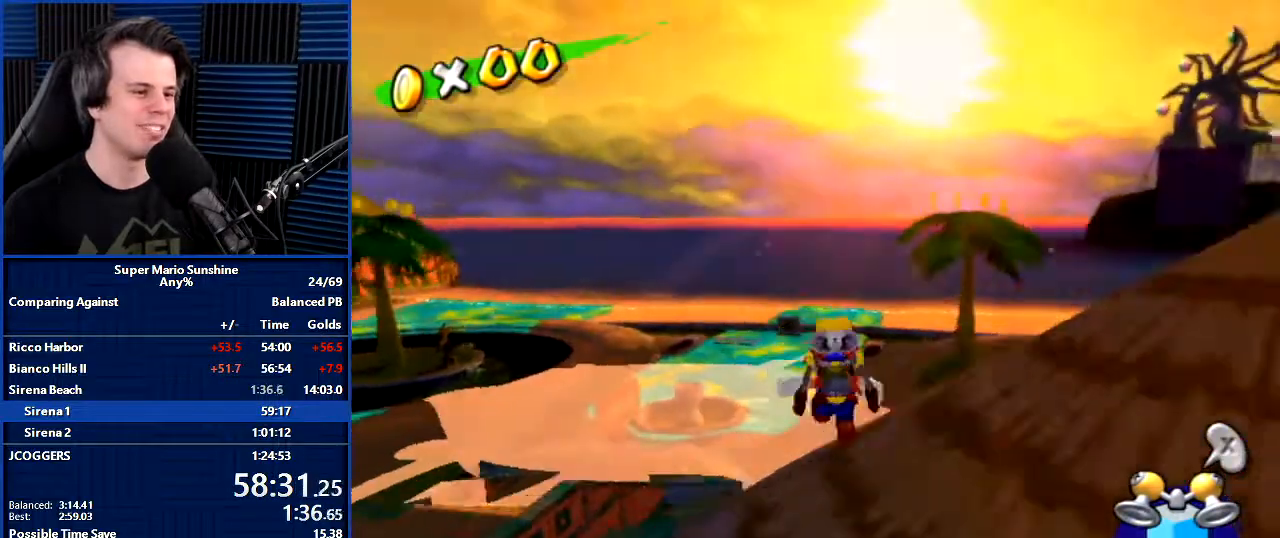
{"buttons": [], "left_stick": "center", "right_stick": "center", "events": [[67, "X", "up"], [300, "left_stick", "left"], [400, "left_stick", "center"]]}
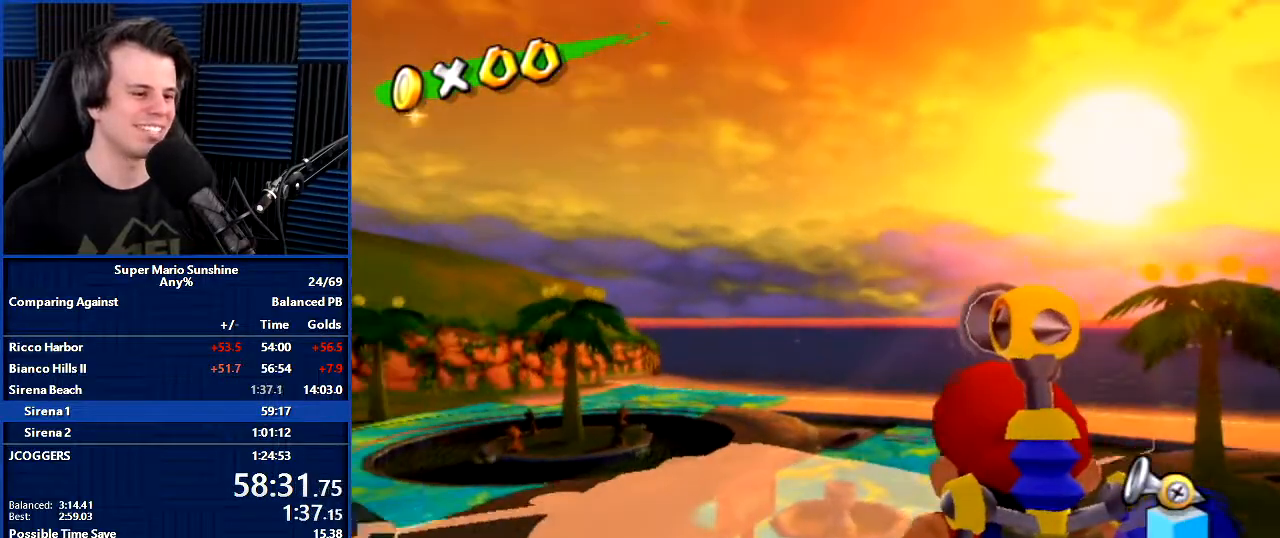
{"buttons": [], "left_stick": "center", "right_stick": "center", "events": [[234, "left_stick", "down-left"], [301, "left_stick", "center"]]}
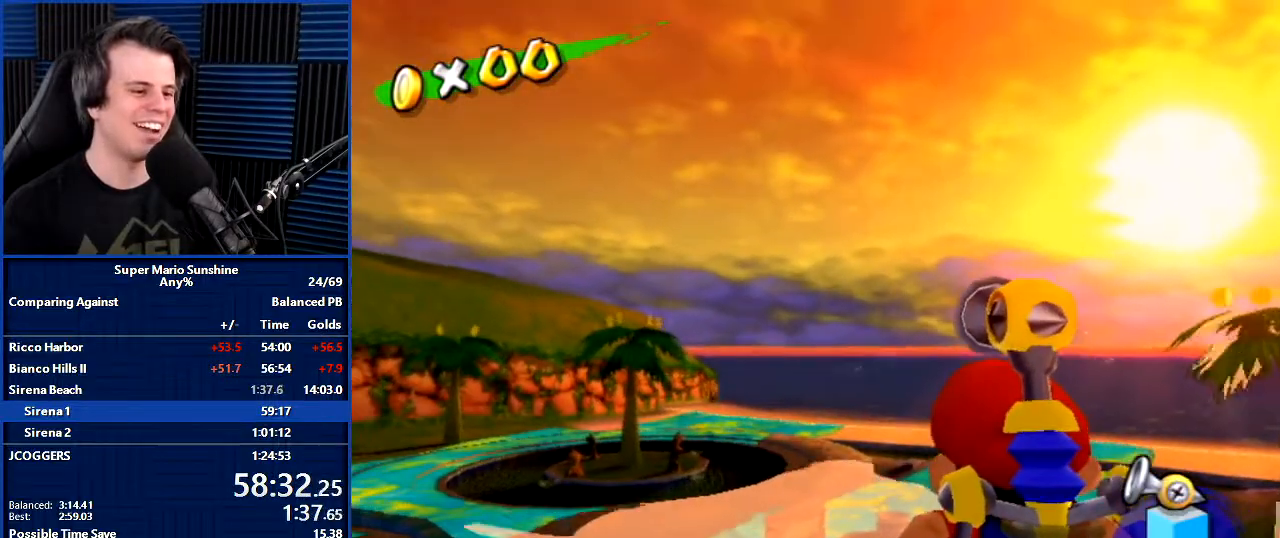
{"buttons": ["R1"], "left_stick": "center", "right_stick": "center", "events": [[233, "R1", "down"]]}
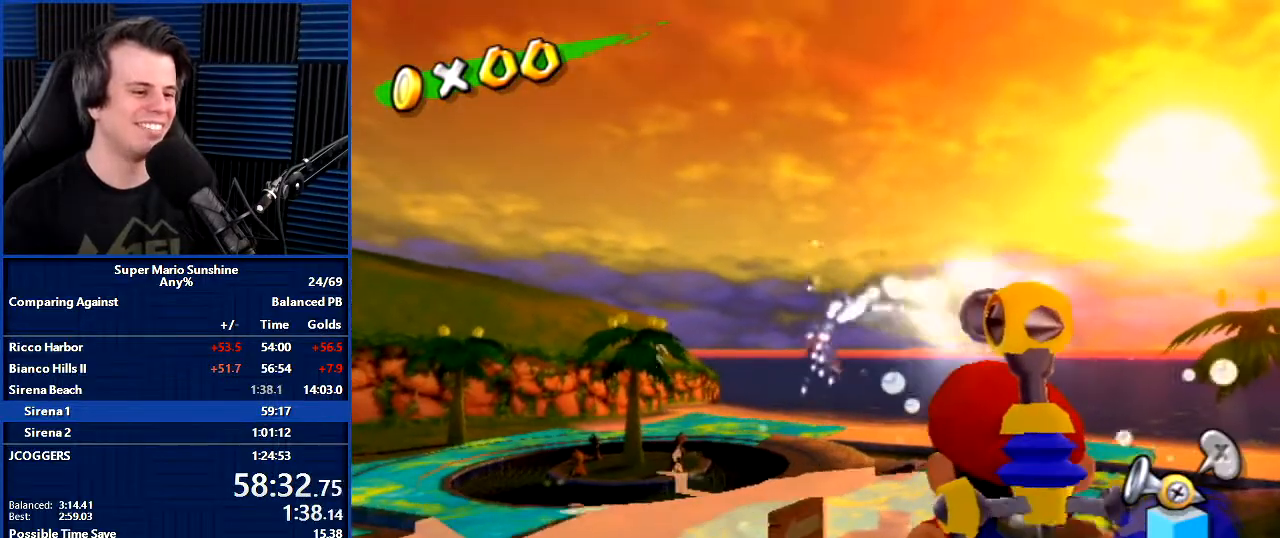
{"buttons": ["R1"], "left_stick": "center", "right_stick": "center", "events": [[101, "left_stick", "left"], [201, "left_stick", "center"]]}
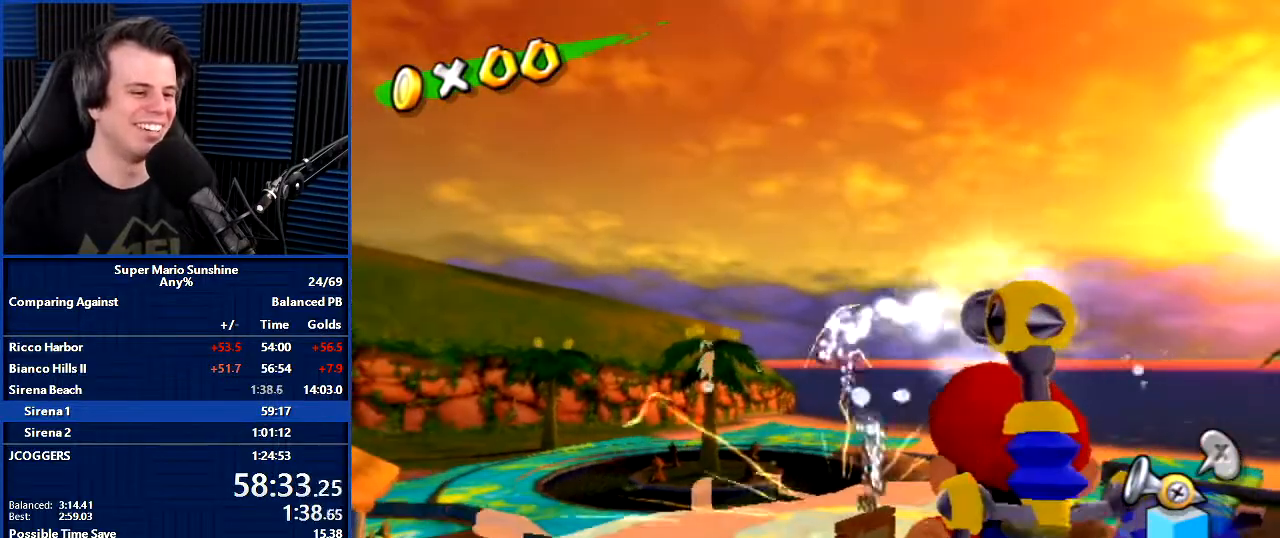
{"buttons": [], "left_stick": "center", "right_stick": "center", "events": [[300, "left_stick", "down-left"], [334, "R1", "up"], [400, "A", "down"], [434, "left_stick", "up-right"], [467, "A", "up"], [500, "left_stick", "center"]]}
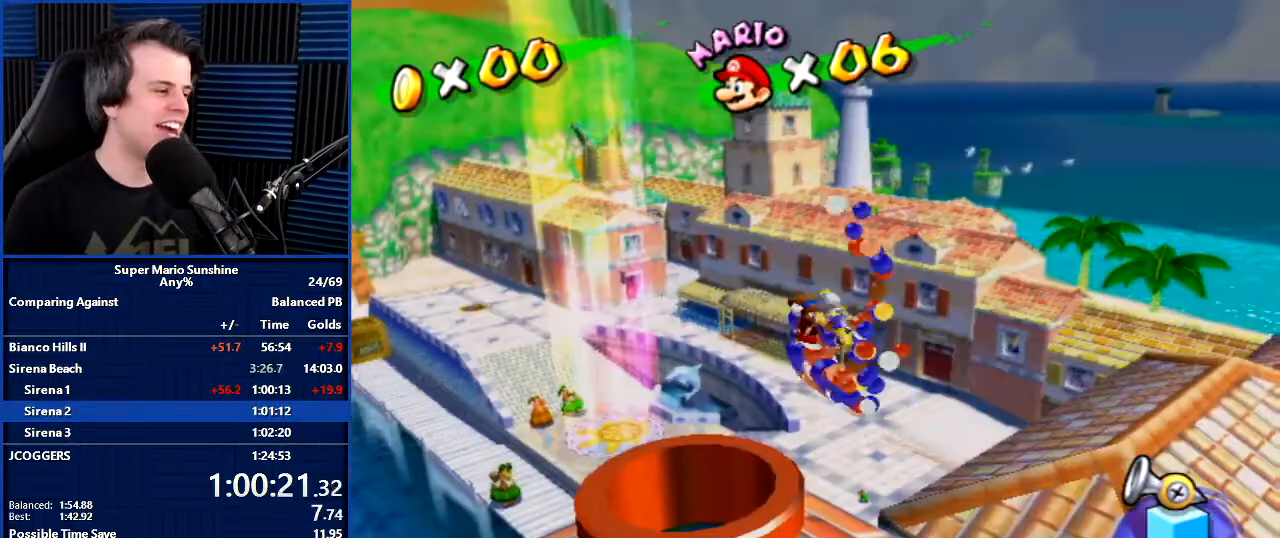
{"buttons": [], "left_stick": "center", "right_stick": "center", "events": [[67, "A", "down"], [100, "A", "up"]]}
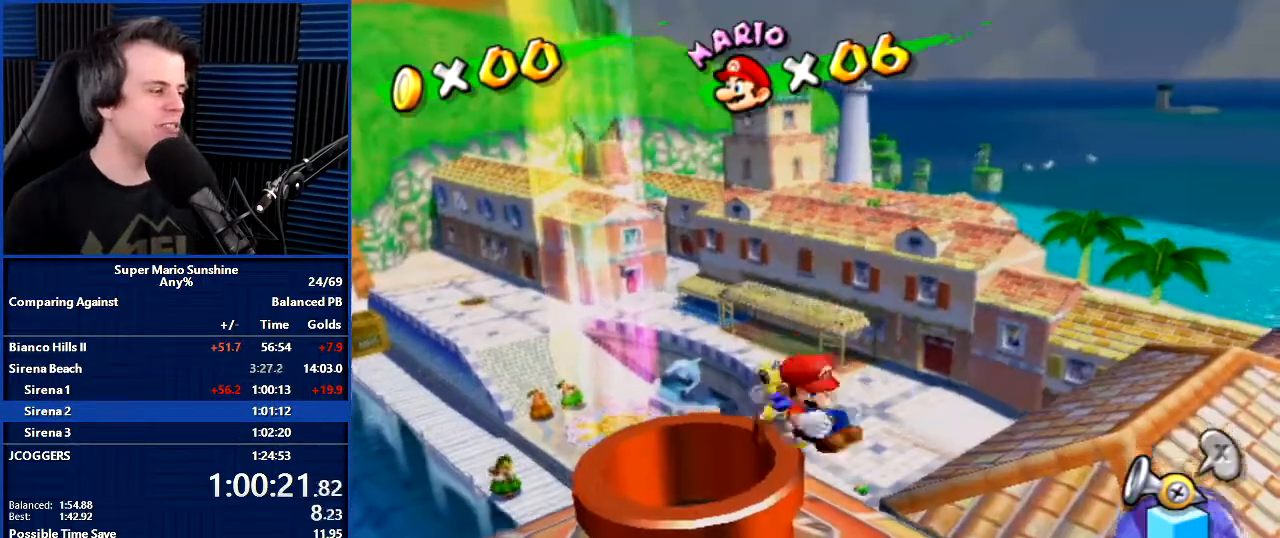
{"buttons": [], "left_stick": "center", "right_stick": "center", "events": []}
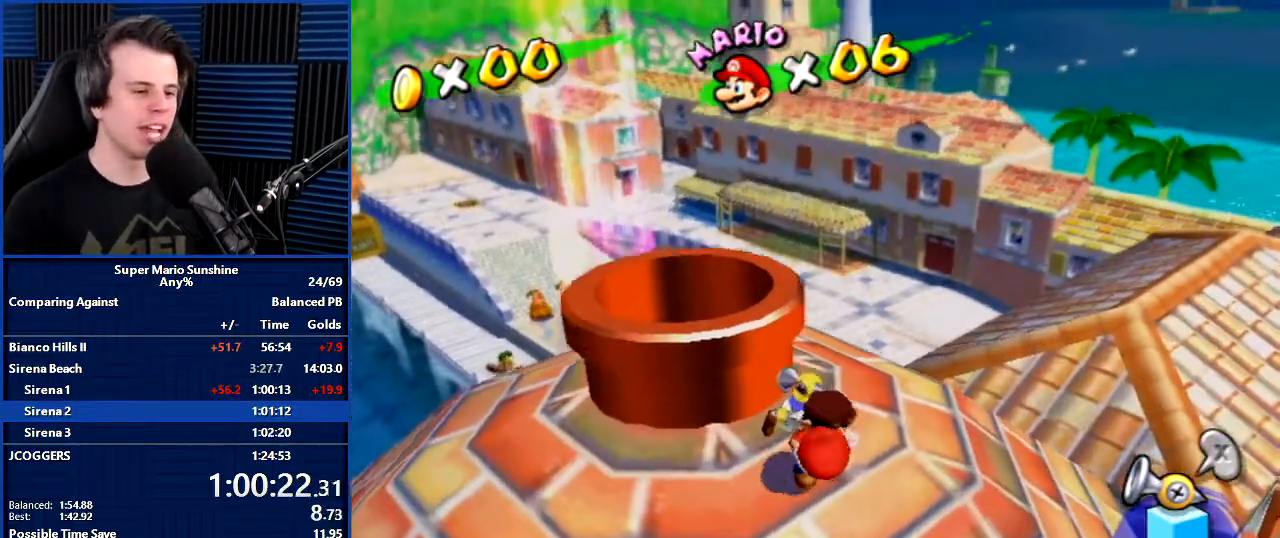
{"buttons": [], "left_stick": "center", "right_stick": "center", "events": []}
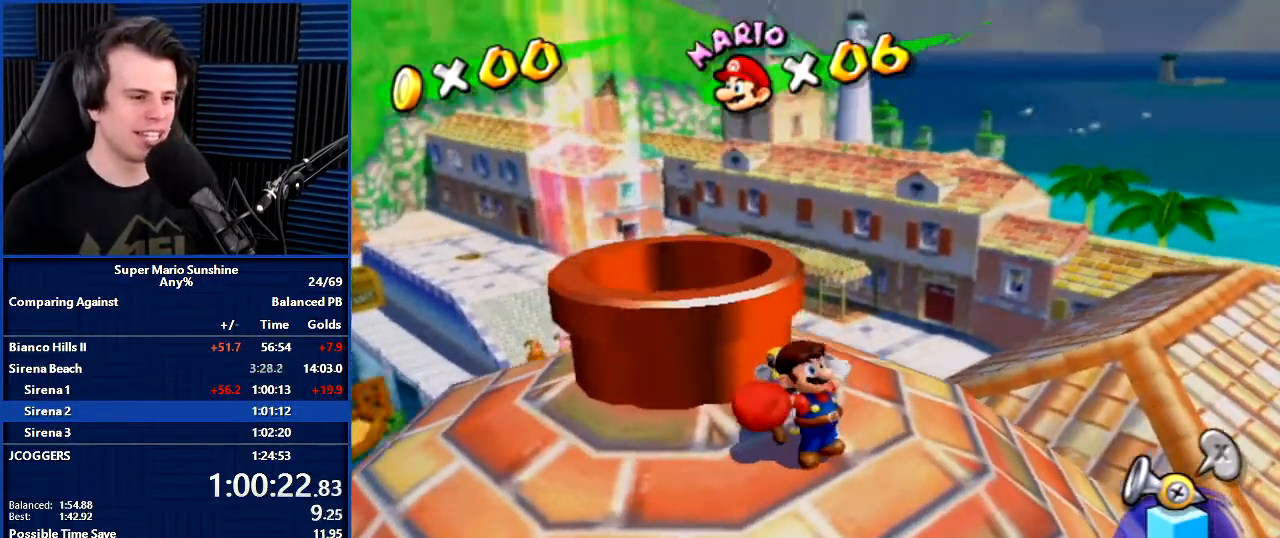
{"buttons": [], "left_stick": "center", "right_stick": "center", "events": []}
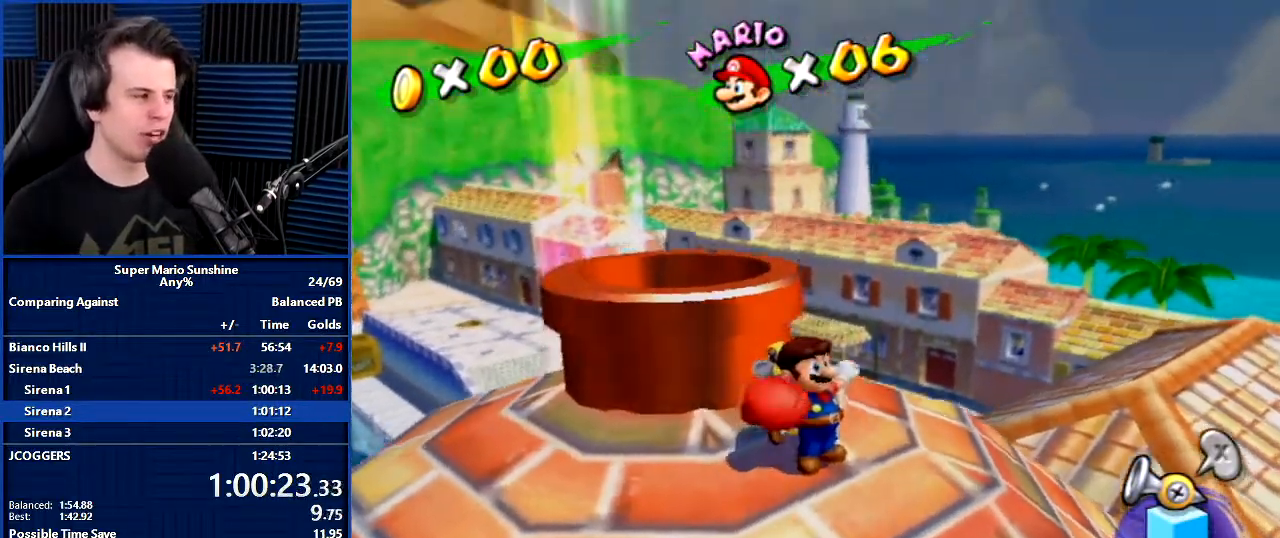
{"buttons": [], "left_stick": "center", "right_stick": "center", "events": []}
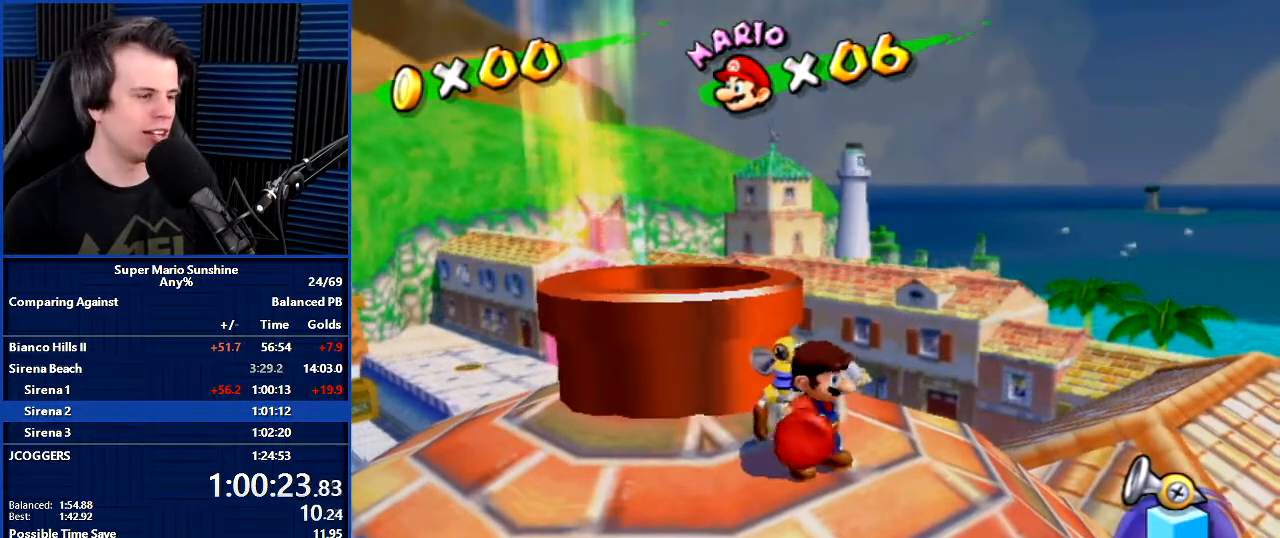
{"buttons": [], "left_stick": "center", "right_stick": "center", "events": []}
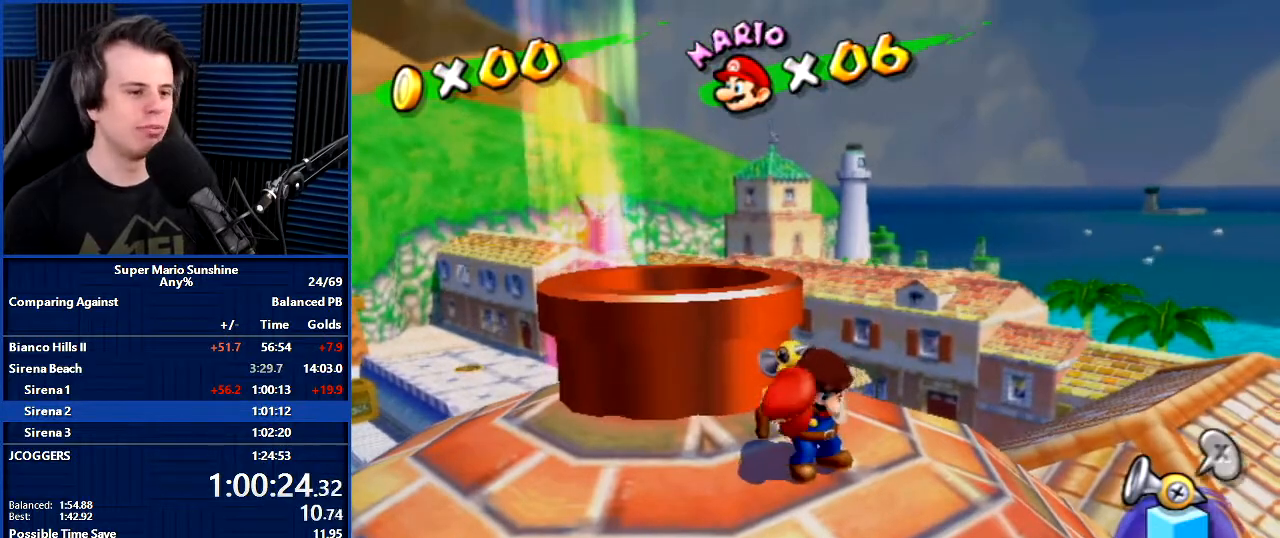
{"buttons": [], "left_stick": "center", "right_stick": "center", "events": []}
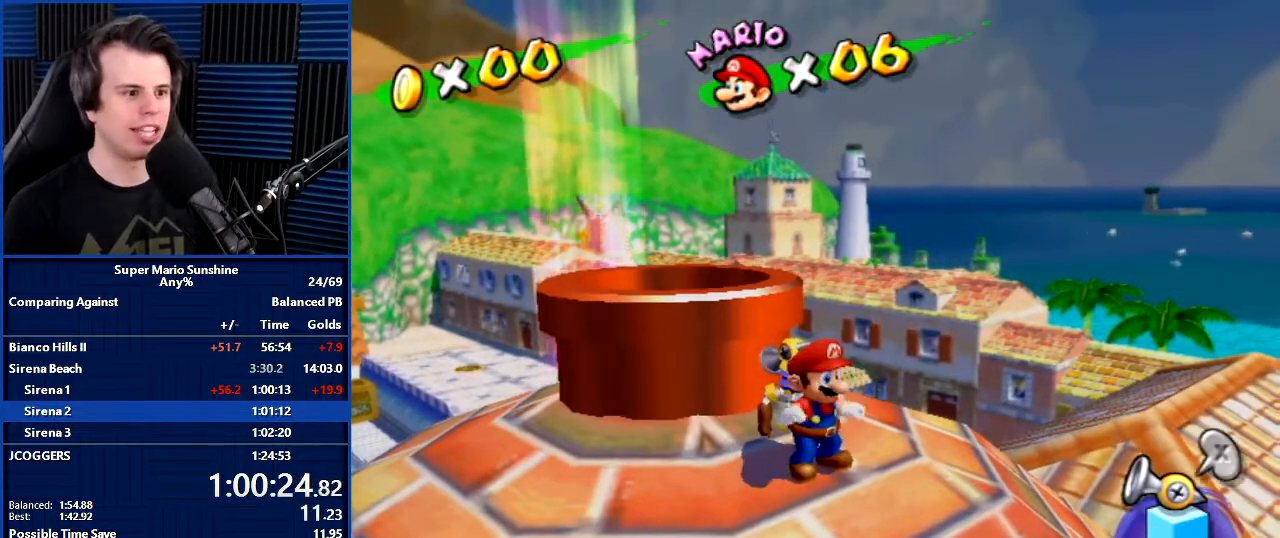
{"buttons": ["A", "X"], "left_stick": "center", "right_stick": "center", "events": [[400, "A", "down"], [400, "X", "down"]]}
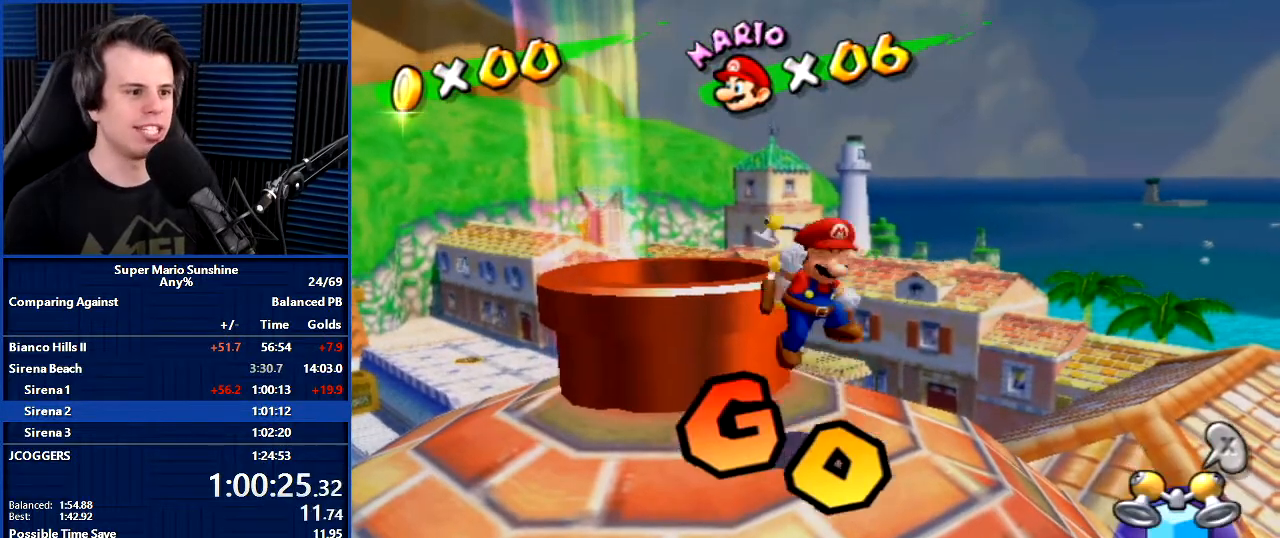
{"buttons": ["R1"], "left_stick": "up-left", "right_stick": "center", "events": [[100, "A", "up"], [100, "X", "up"], [167, "R1", "down"], [167, "left_stick", "up-left"]]}